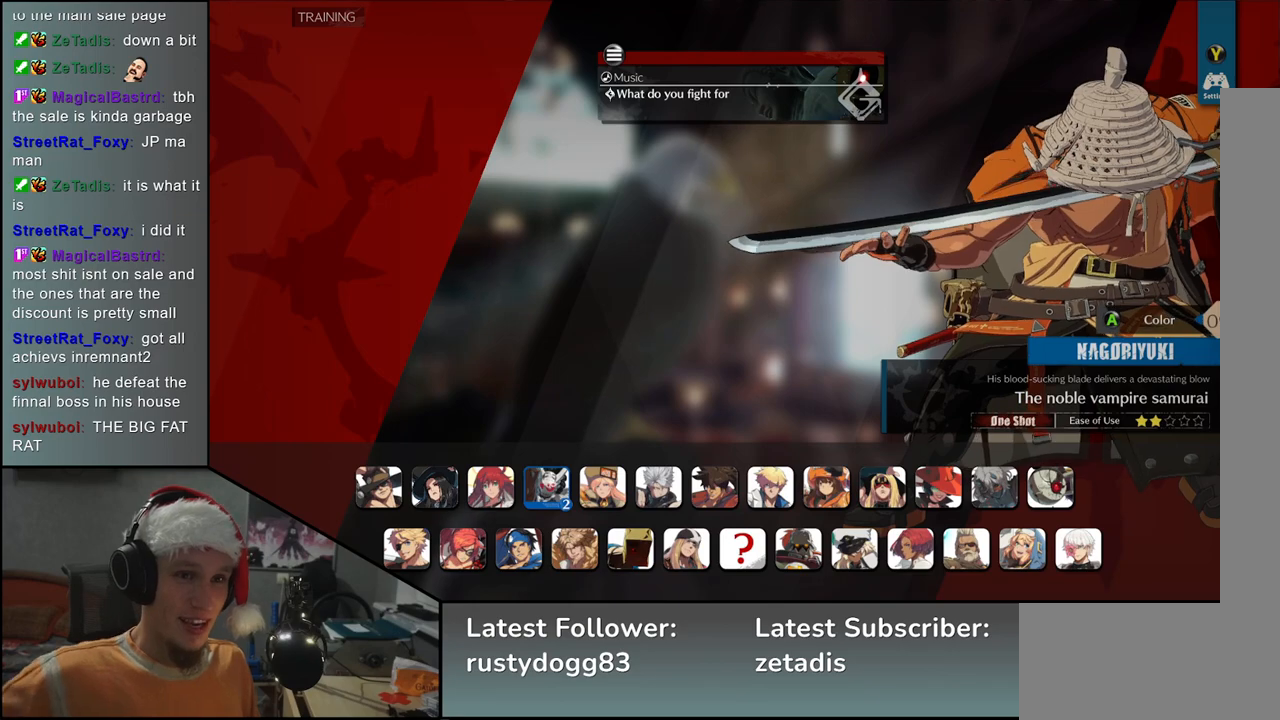
Gameplay with a controller (arcade stick); each line is a JSON object with the inputs held at the frame after it. "events" lists button and stick changes between this image and that frame as [ms after this image, input, new state], when the widget could be followed in between. Not read: L3 R3.
{"buttons": [], "left_stick": "center", "events": [[83, "L1", "down"], [183, "L1", "up"]]}
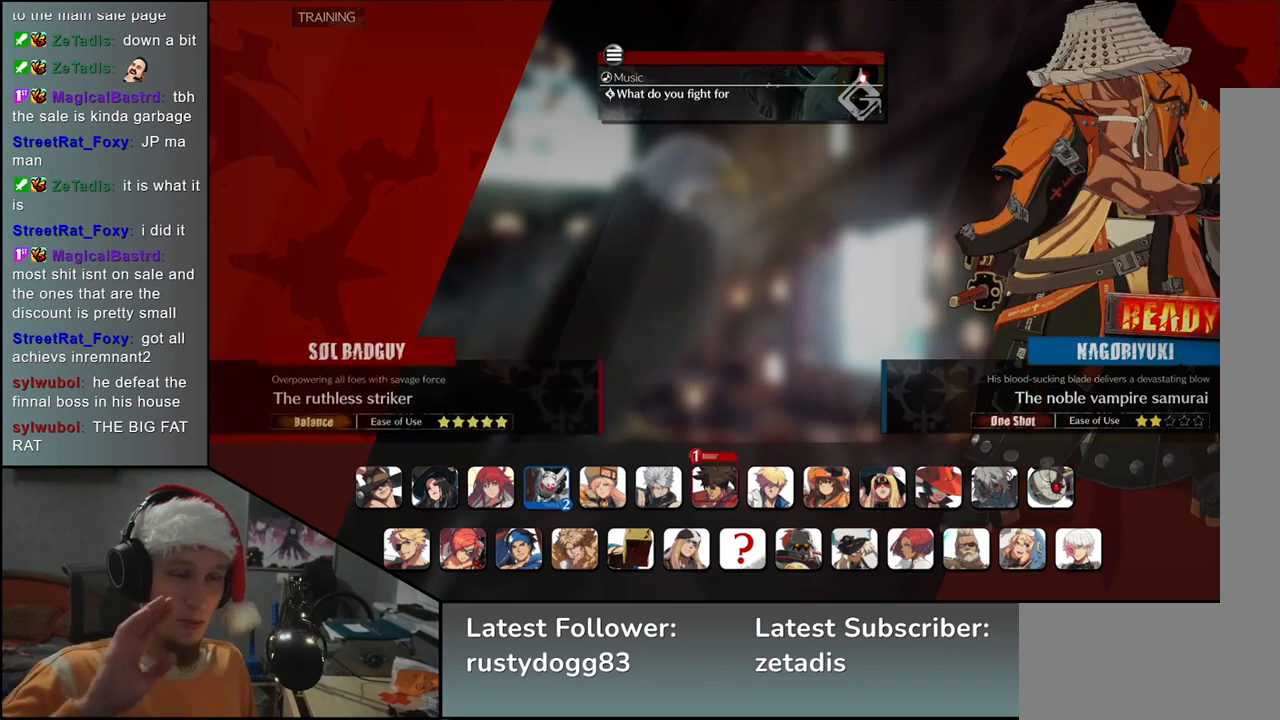
{"buttons": [], "left_stick": "center", "events": []}
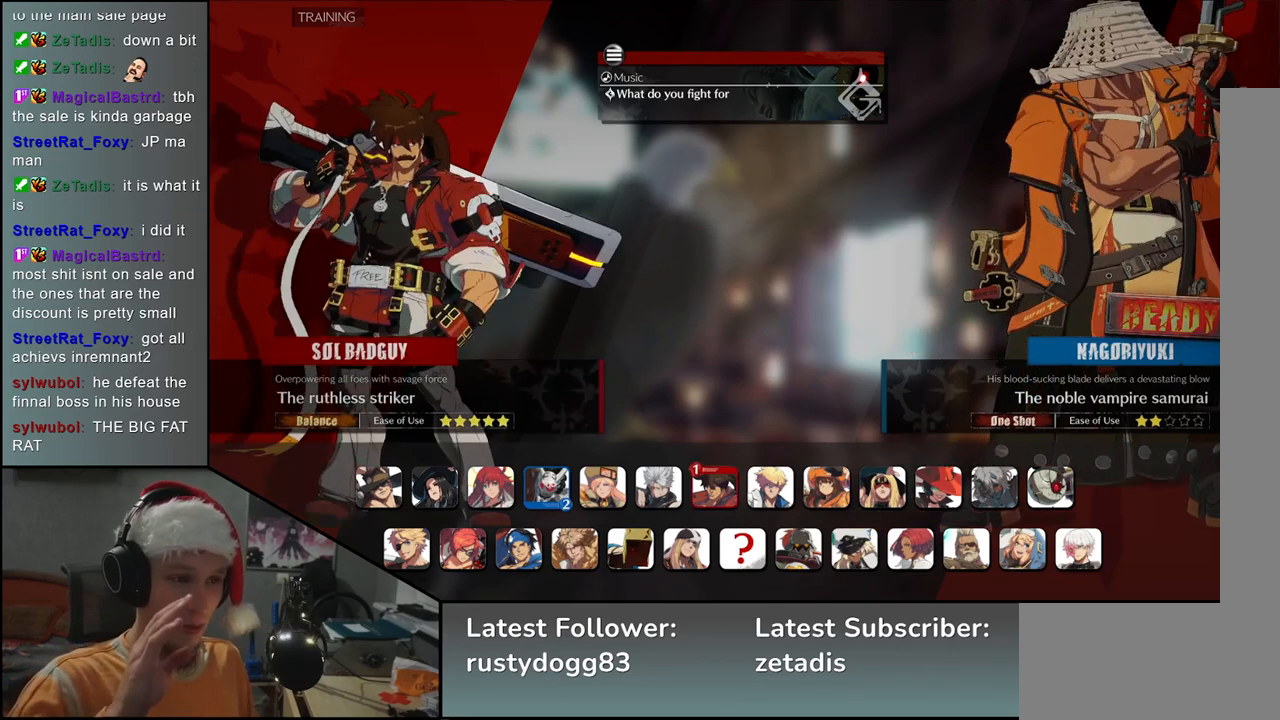
{"buttons": [], "left_stick": "center", "events": [[283, "left_stick", "down"], [433, "left_stick", "center"]]}
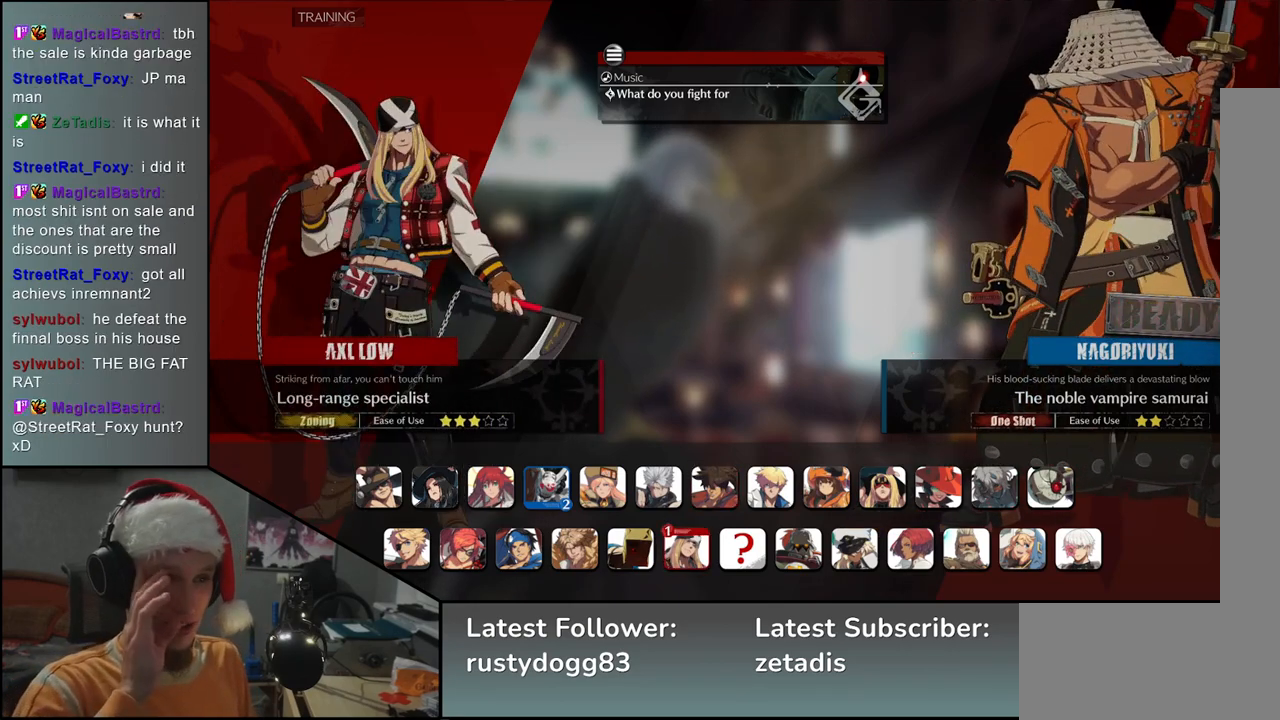
{"buttons": [], "left_stick": "left", "events": [[433, "left_stick", "left"]]}
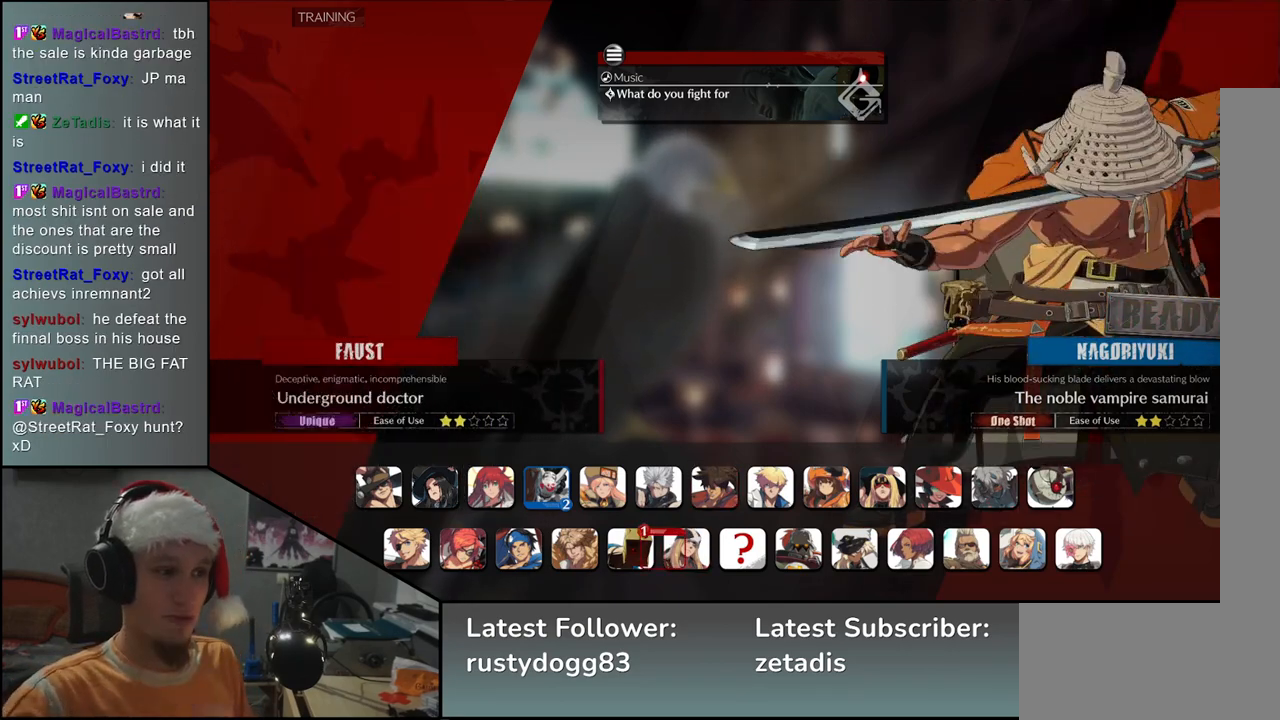
{"buttons": [], "left_stick": "center", "events": [[100, "left_stick", "center"], [250, "left_stick", "left"], [433, "left_stick", "center"]]}
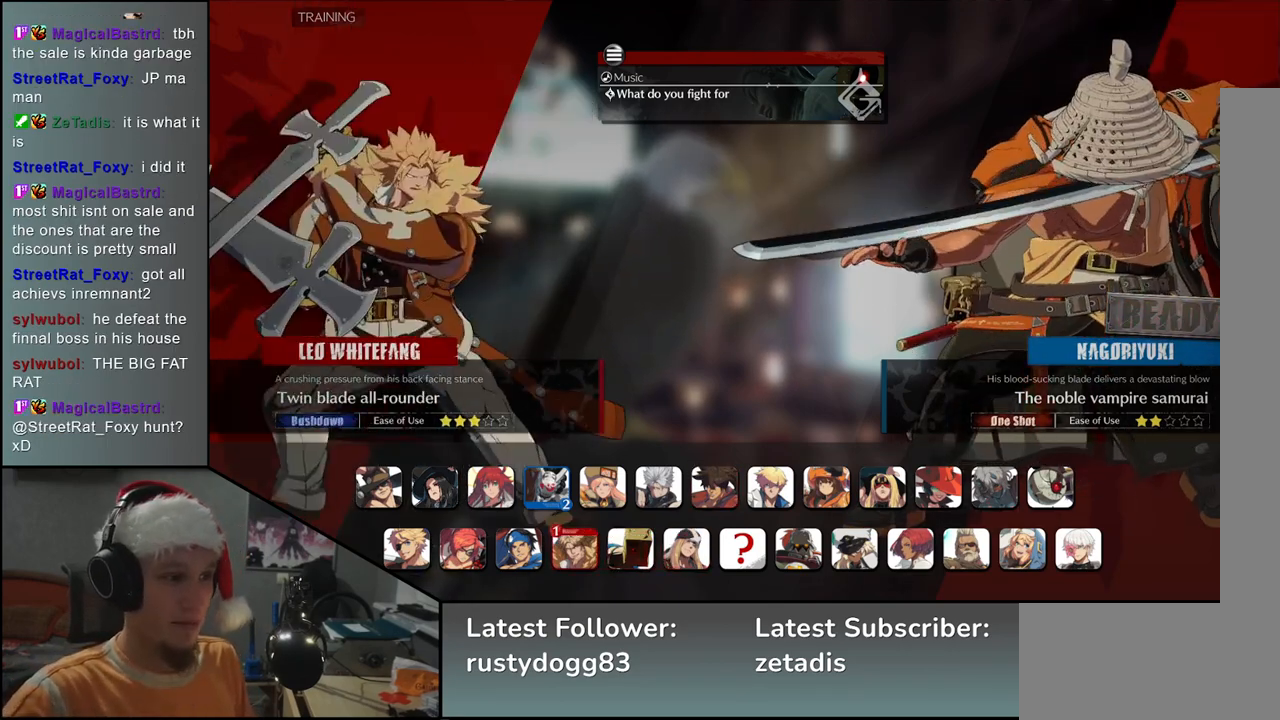
{"buttons": [], "left_stick": "left", "events": [[100, "left_stick", "left"], [250, "left_stick", "center"], [400, "left_stick", "left"]]}
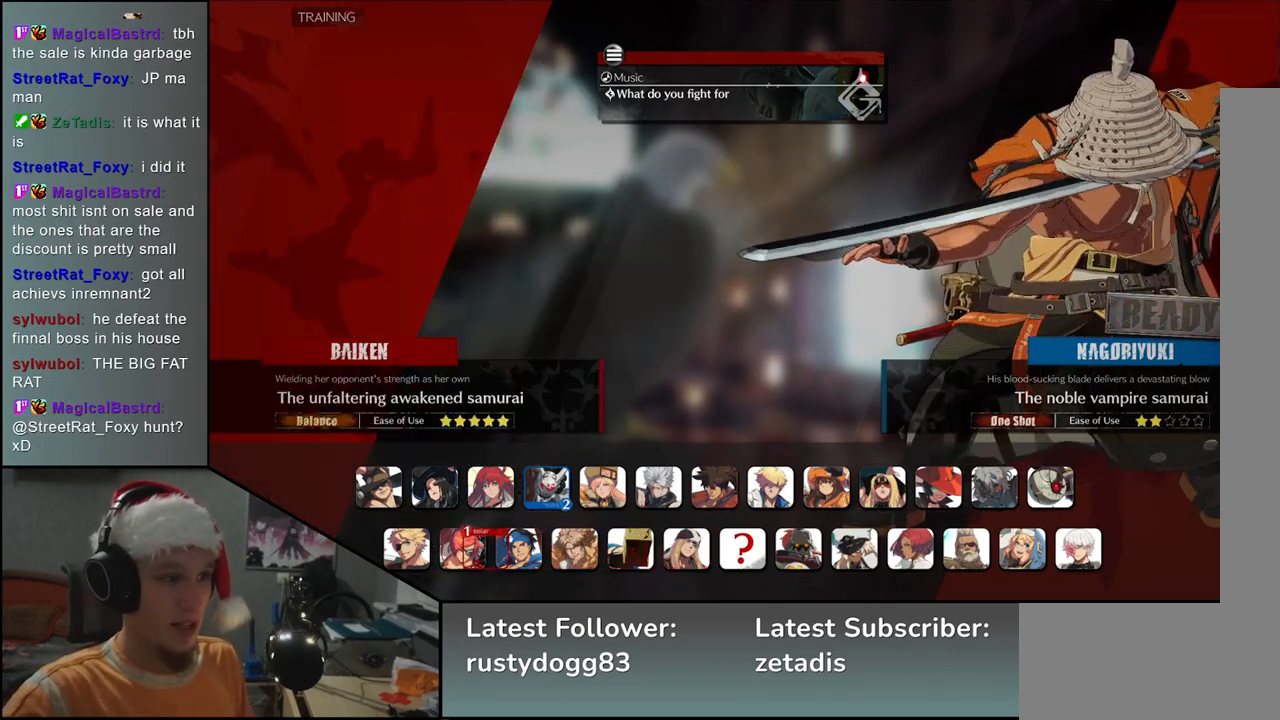
{"buttons": [], "left_stick": "center", "events": [[33, "left_stick", "center"], [283, "left_stick", "left"], [433, "left_stick", "center"]]}
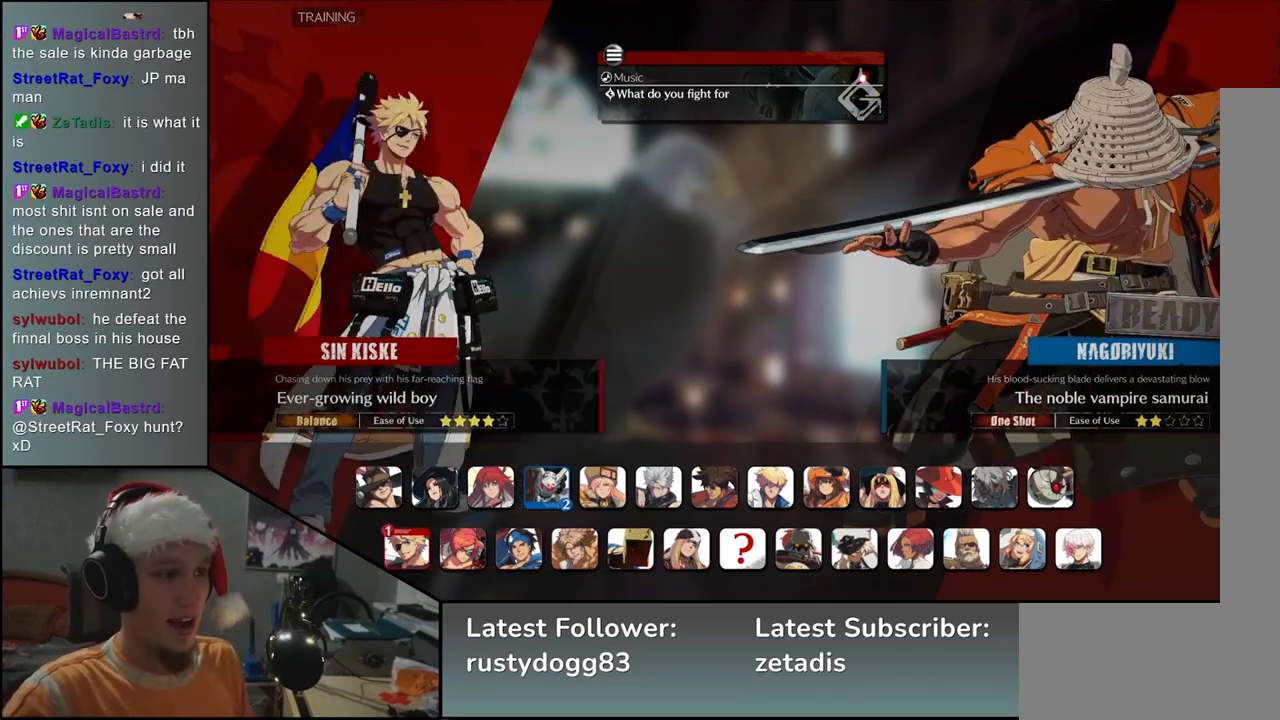
{"buttons": [], "left_stick": "center", "events": [[367, "L1", "down"], [500, "L1", "up"]]}
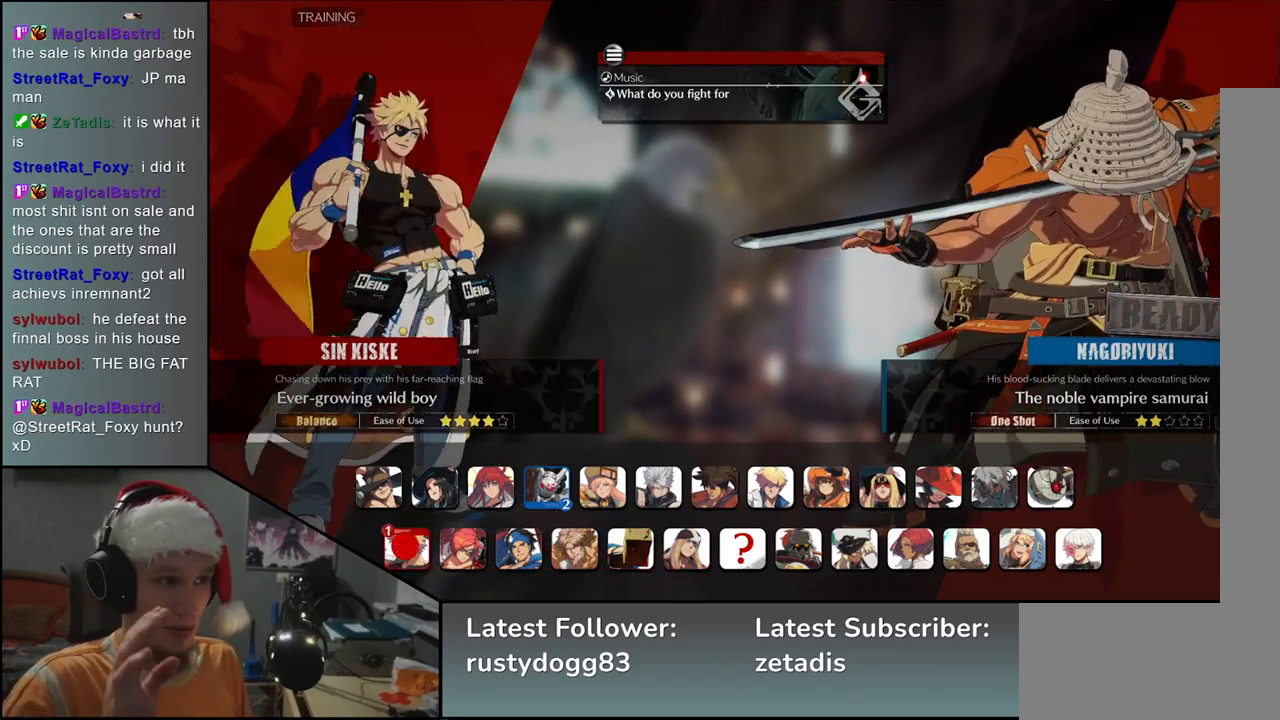
{"buttons": [], "left_stick": "center", "events": []}
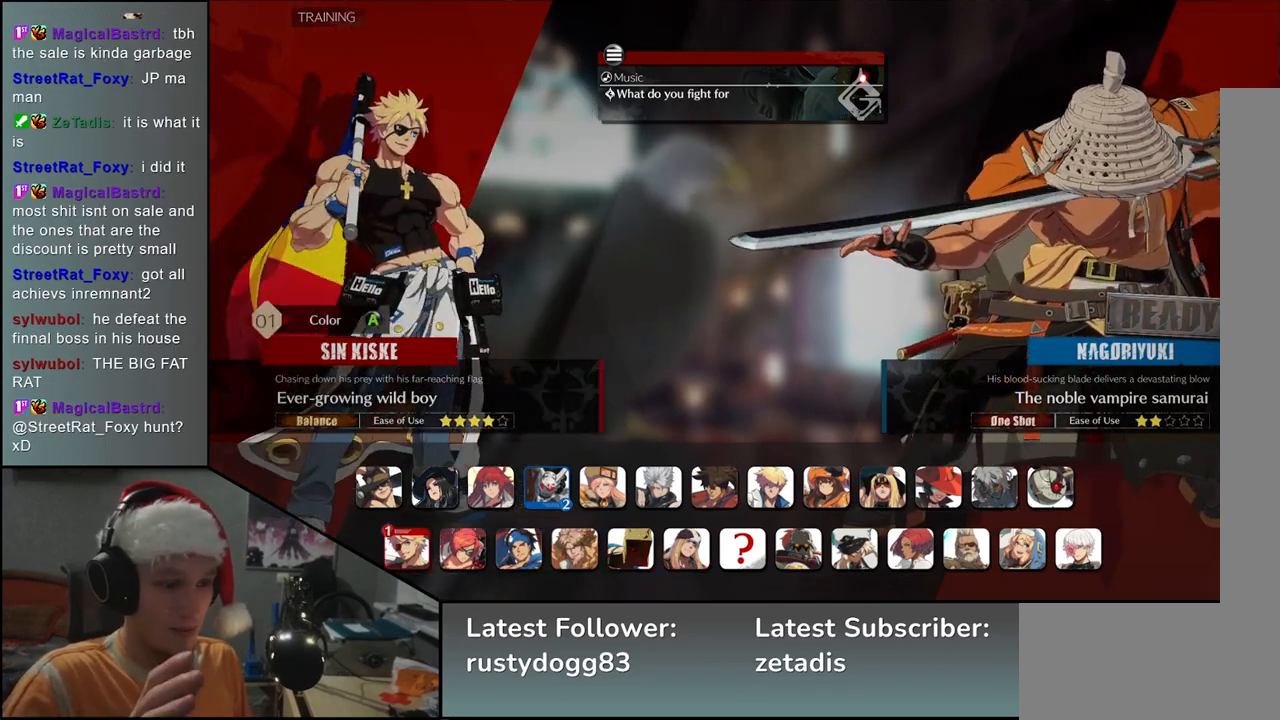
{"buttons": [], "left_stick": "center", "events": []}
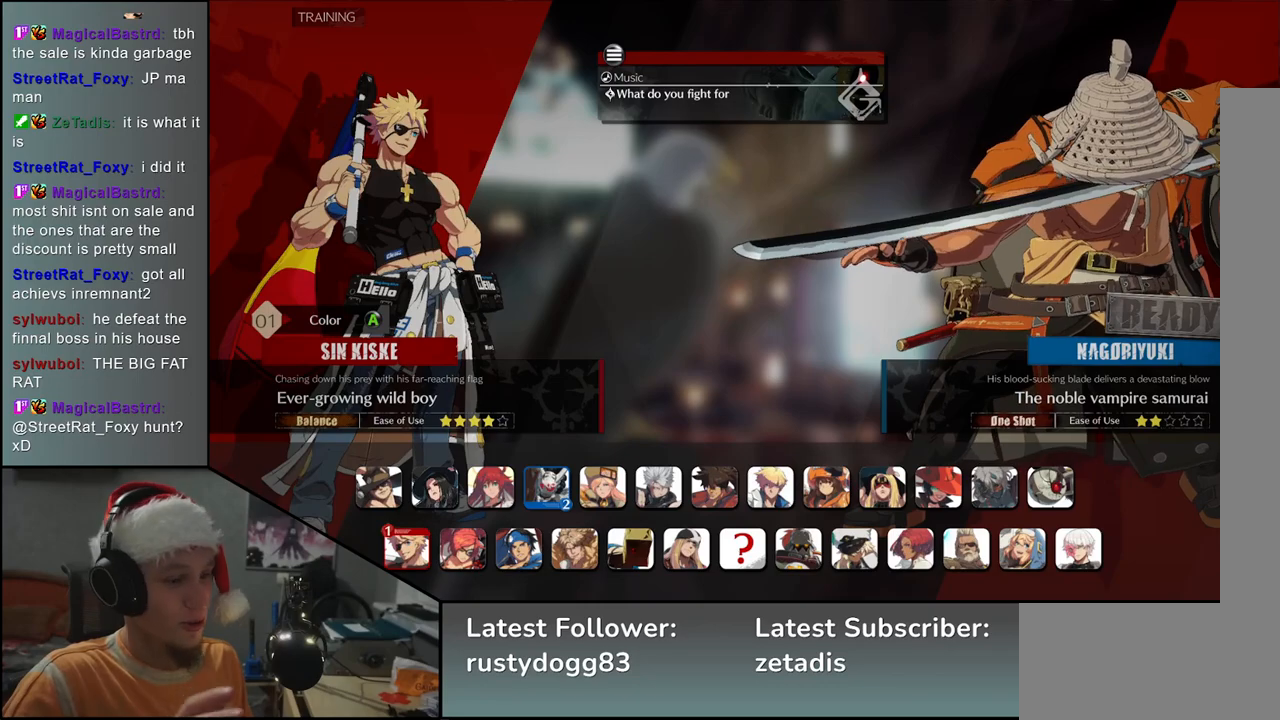
{"buttons": [], "left_stick": "center", "events": []}
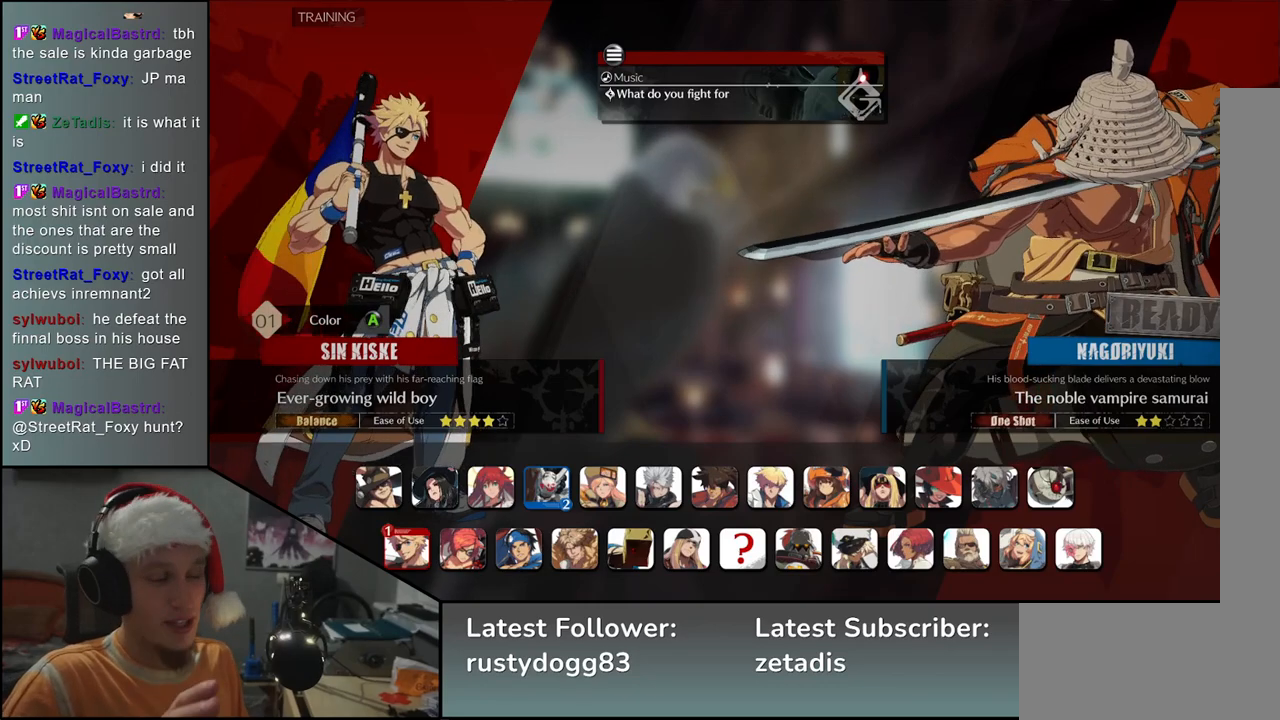
{"buttons": [], "left_stick": "center", "events": []}
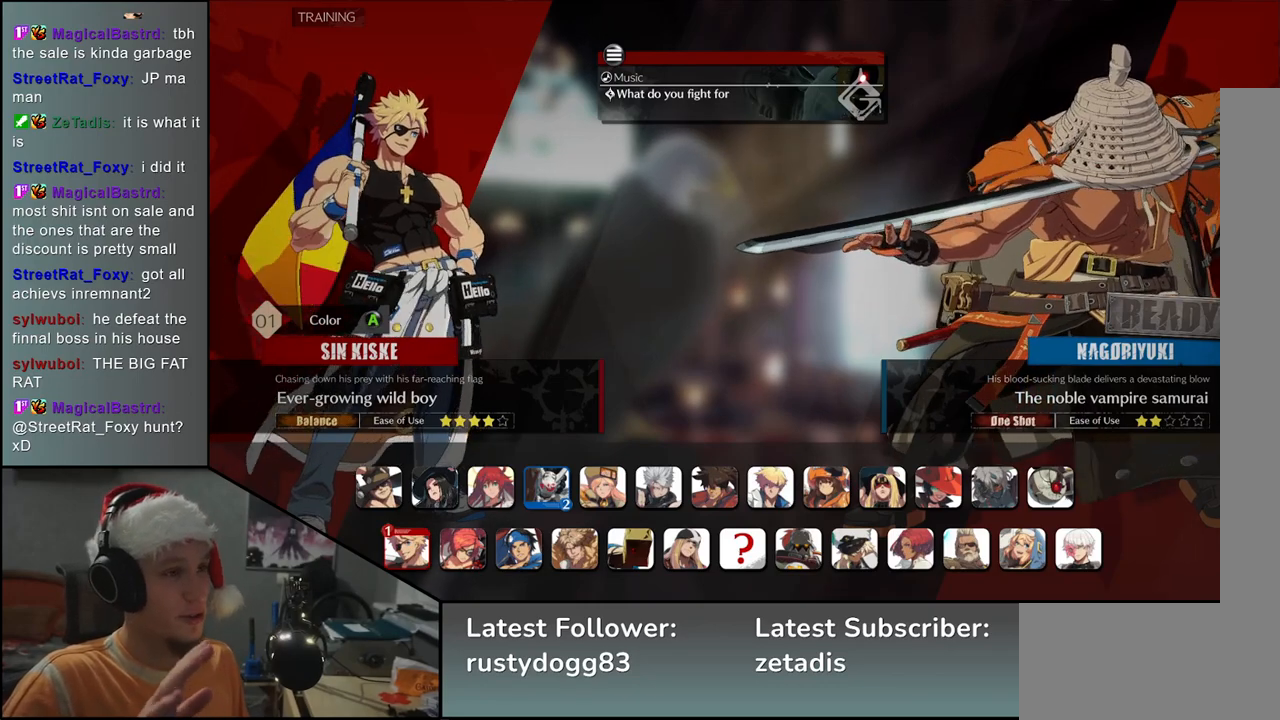
{"buttons": ["L1"], "left_stick": "center", "events": [[467, "L1", "down"]]}
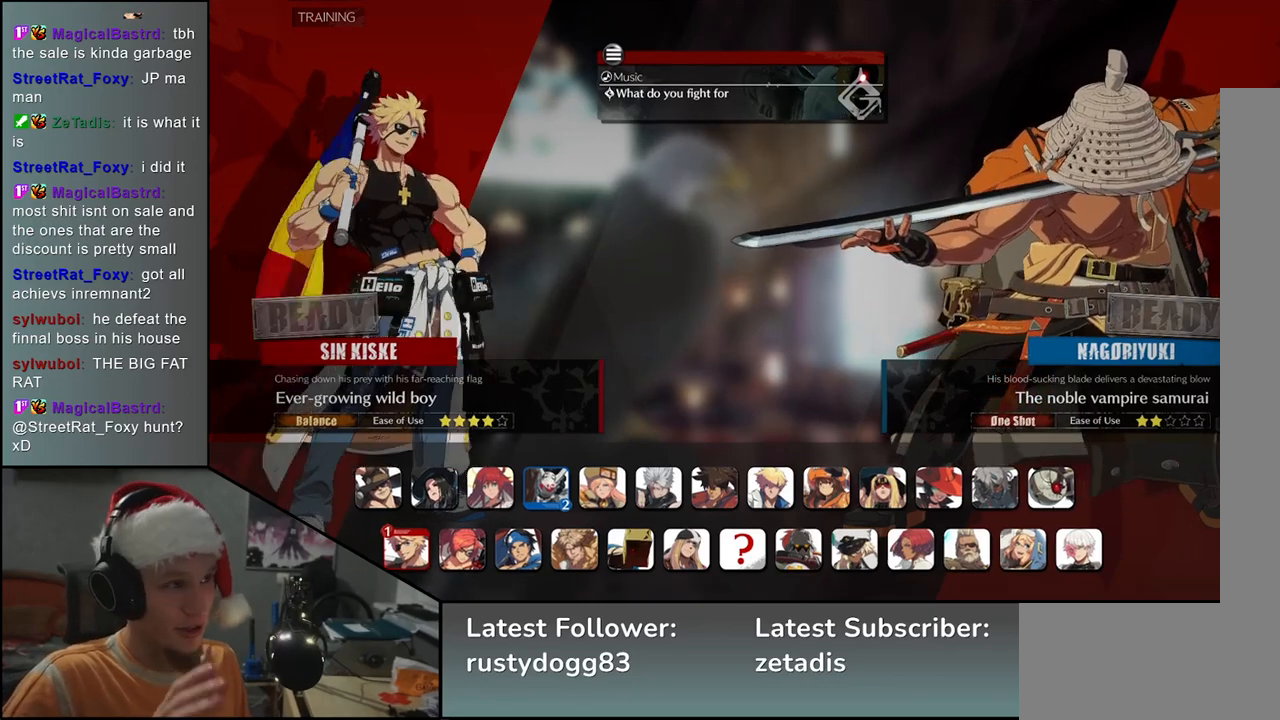
{"buttons": [], "left_stick": "center", "events": [[83, "L1", "up"]]}